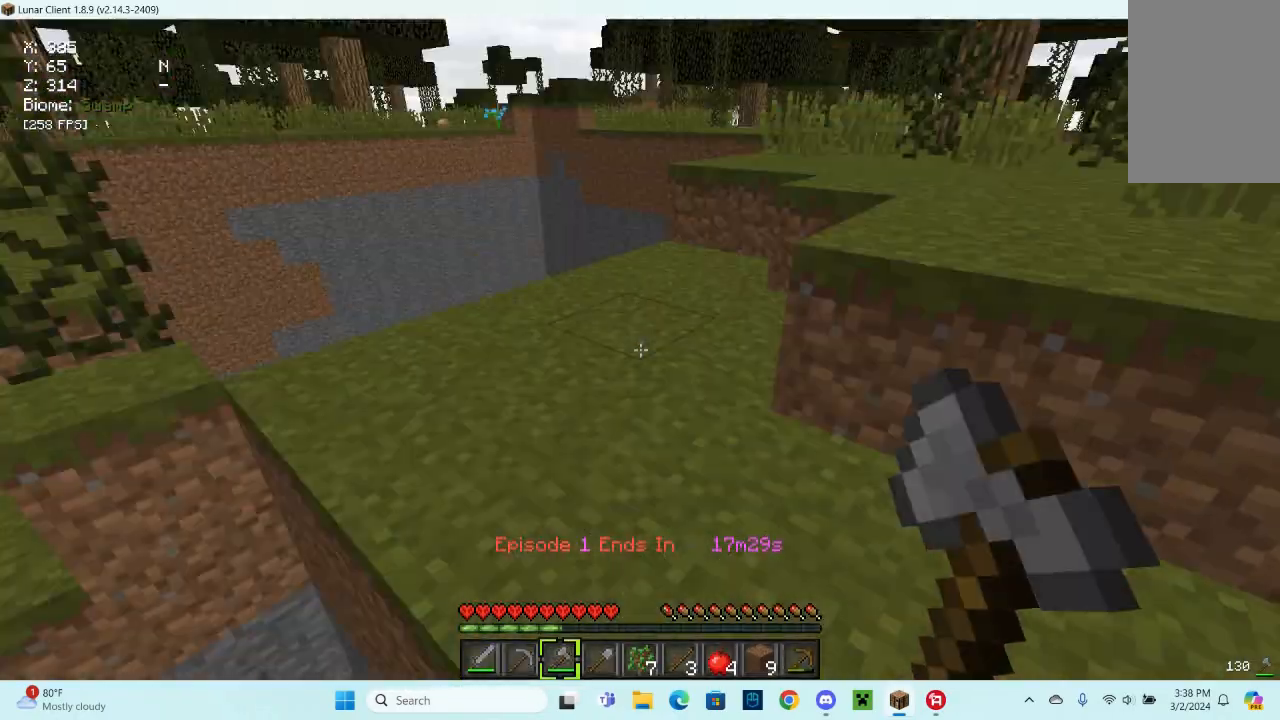
Gameplay with keyboard and mouse; each line is a JSON object with the keys and mouse buttons held at the frame after it. "events" lists presses ("down") and releases ("up") of "a", "d", "s", "space", "w", "mouse_left" and "mouse_right" between this image and that frame as [ms after this image, input, new state], when the widget could be followed in between. "mouse_left", "mouse_right" = the "left", "right" buttons of the "mouse" list. No other keys are recorded. Fast repeated clicks can show as one long hold. Mouse movement is not recorded.
{"keys": ["d", "w"], "mouse": [], "events": []}
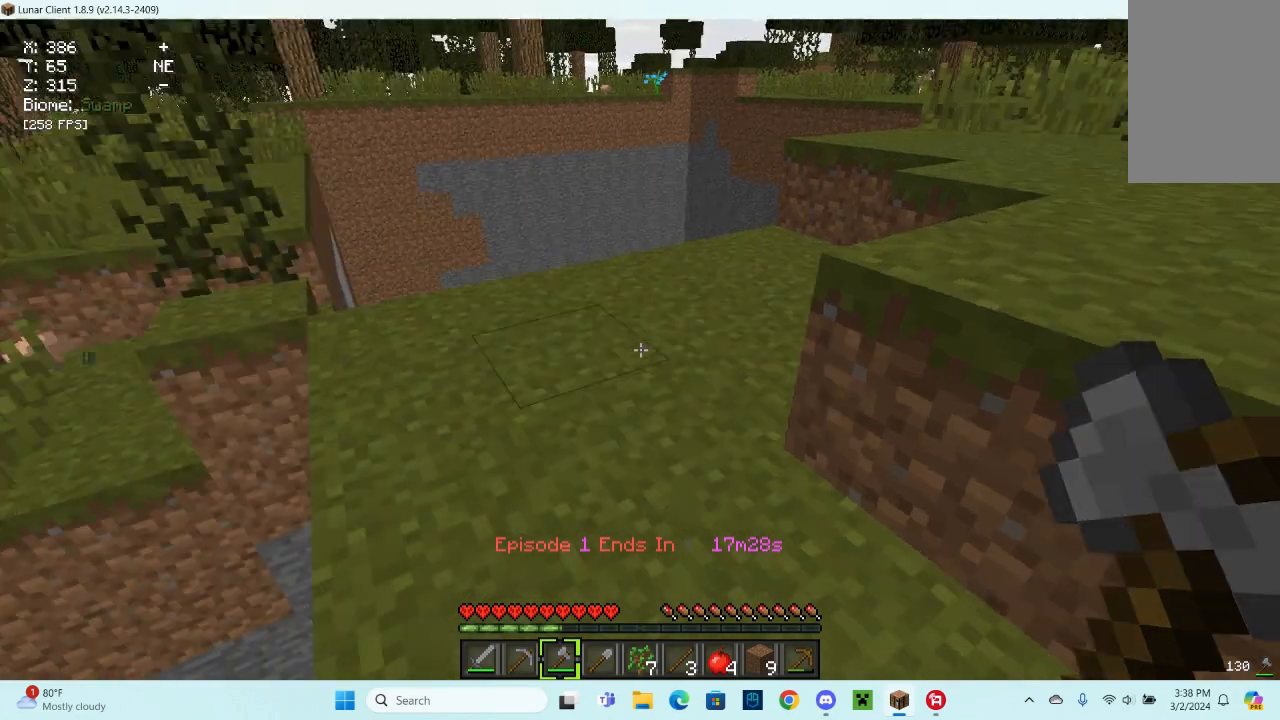
{"keys": ["w"], "mouse": [], "events": [[33, "d", "up"], [333, "w", "up"], [500, "w", "down"]]}
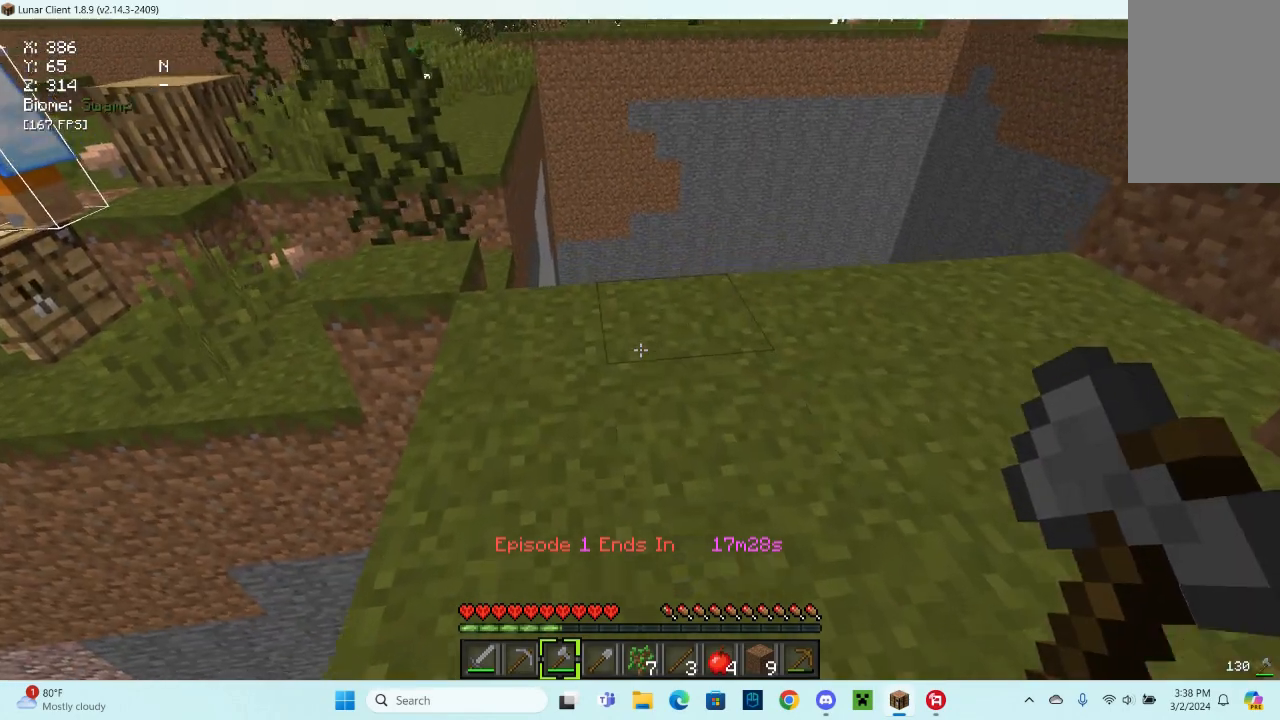
{"keys": ["w"], "mouse": [], "events": []}
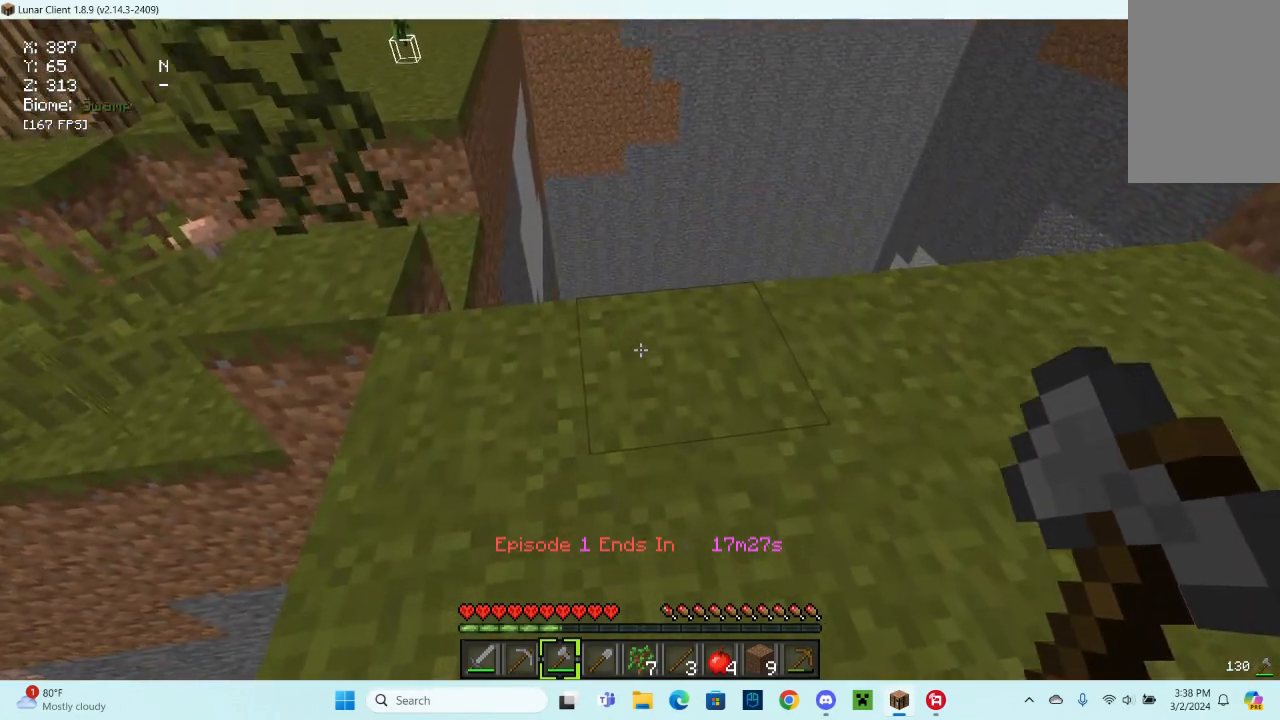
{"keys": ["w"], "mouse": [], "events": []}
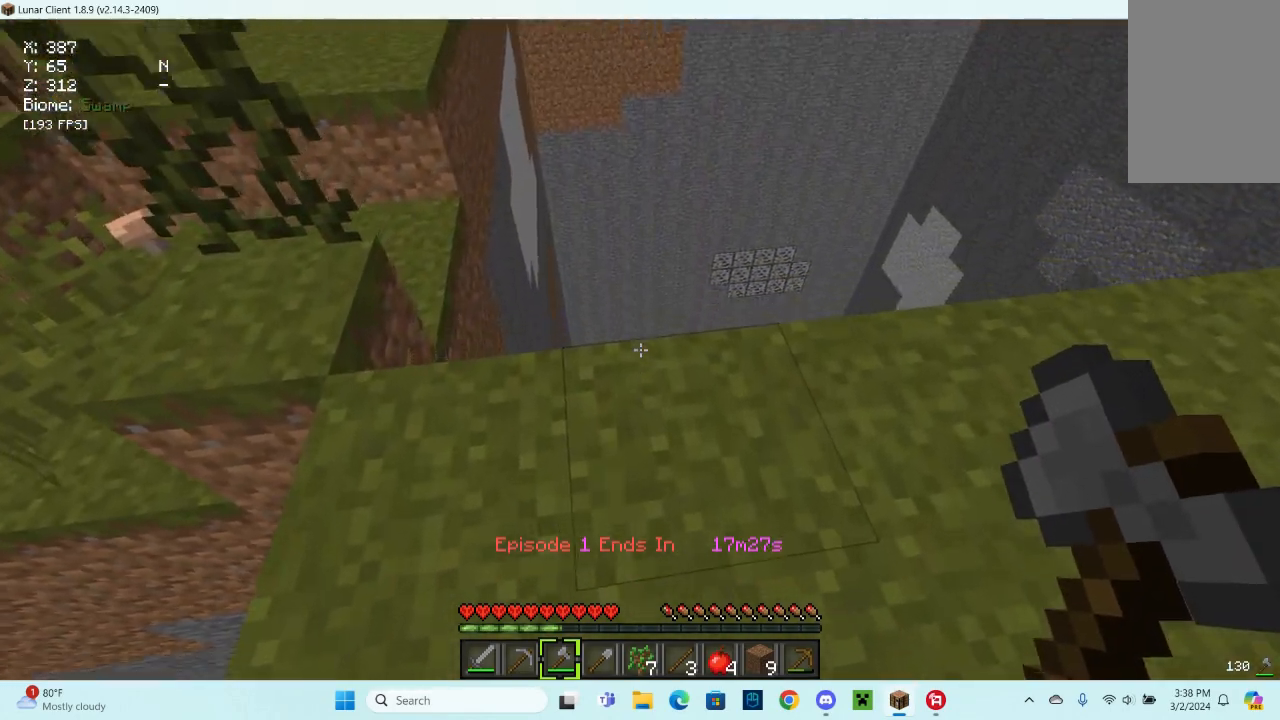
{"keys": ["w"], "mouse": [], "events": []}
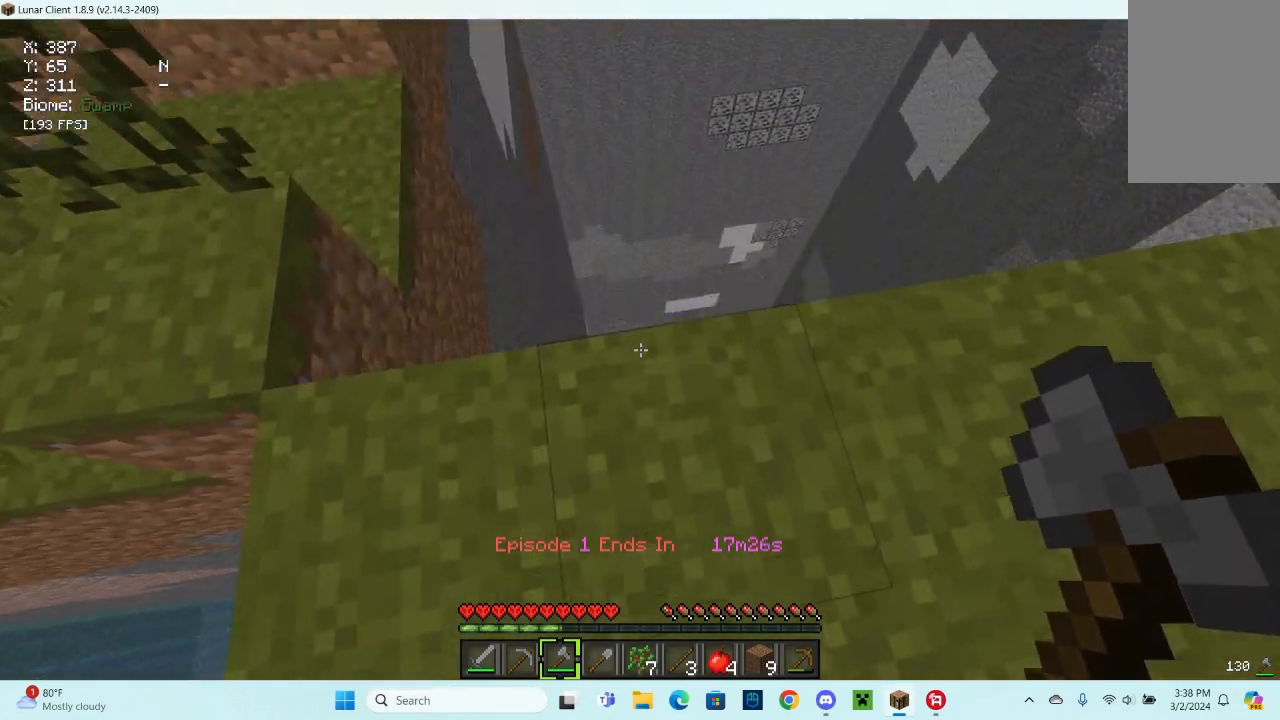
{"keys": ["w"], "mouse": [], "events": []}
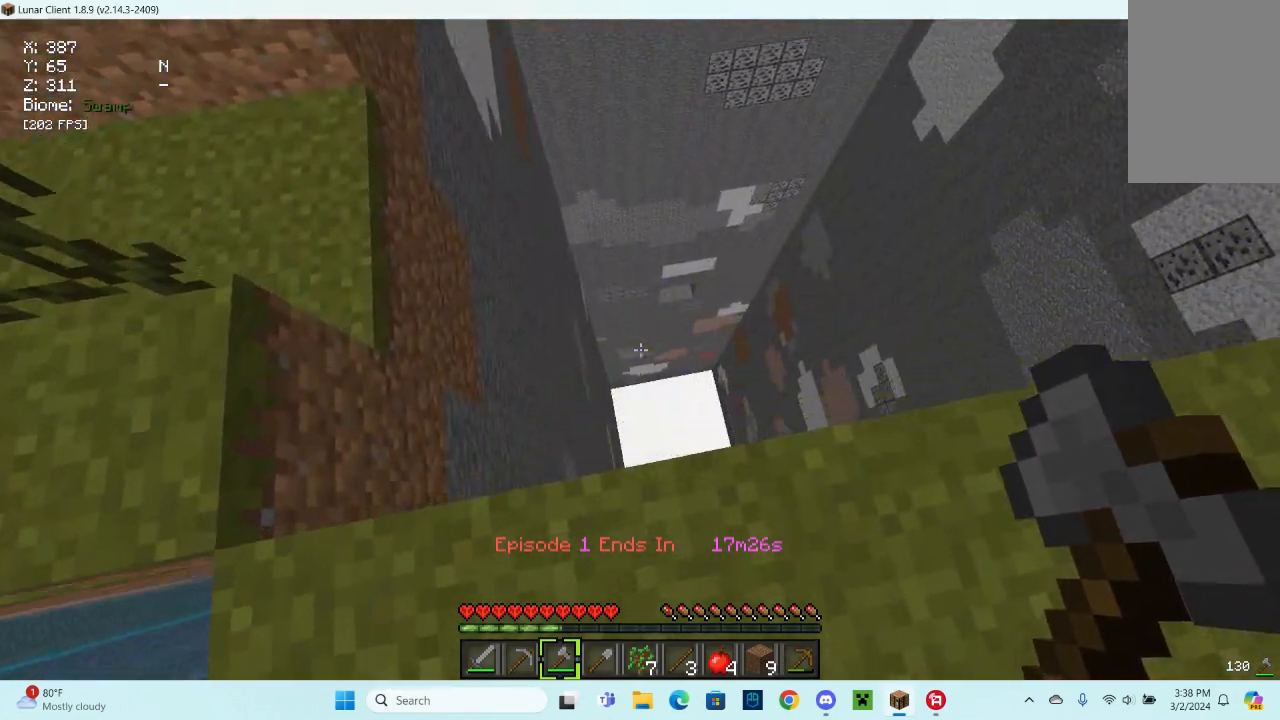
{"keys": [], "mouse": [], "events": [[333, "w", "up"]]}
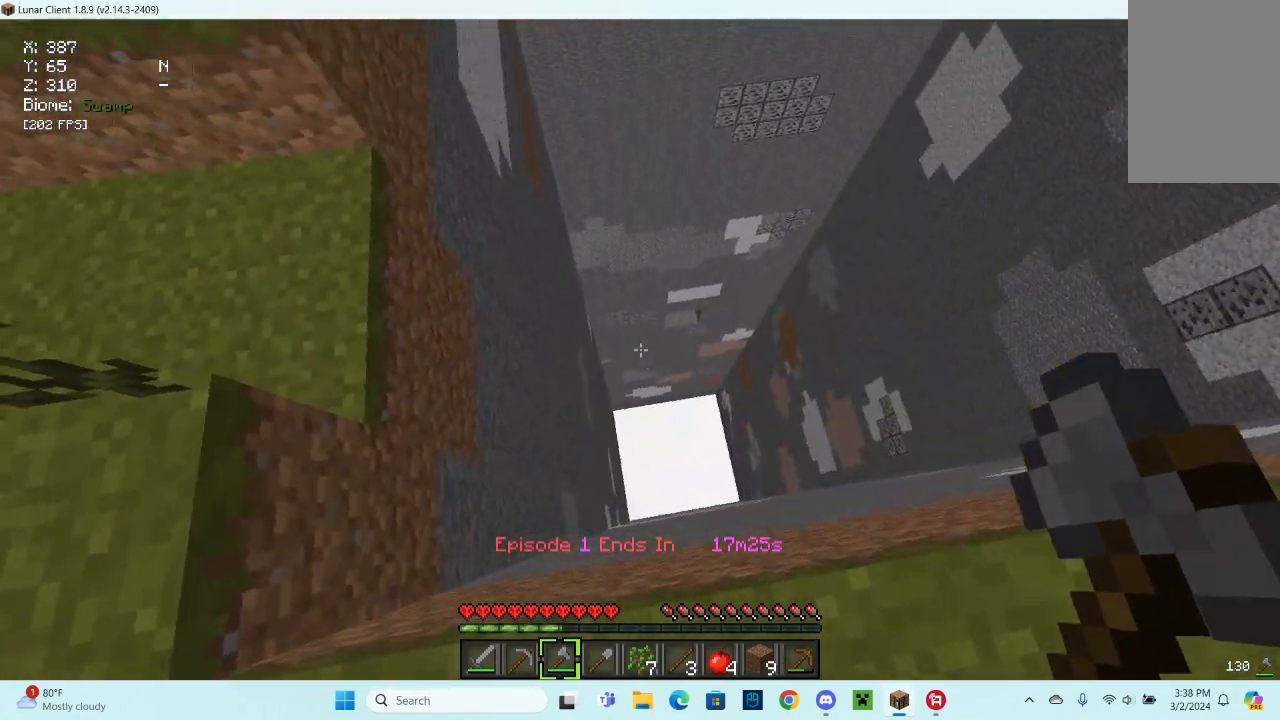
{"keys": [], "mouse": [], "events": []}
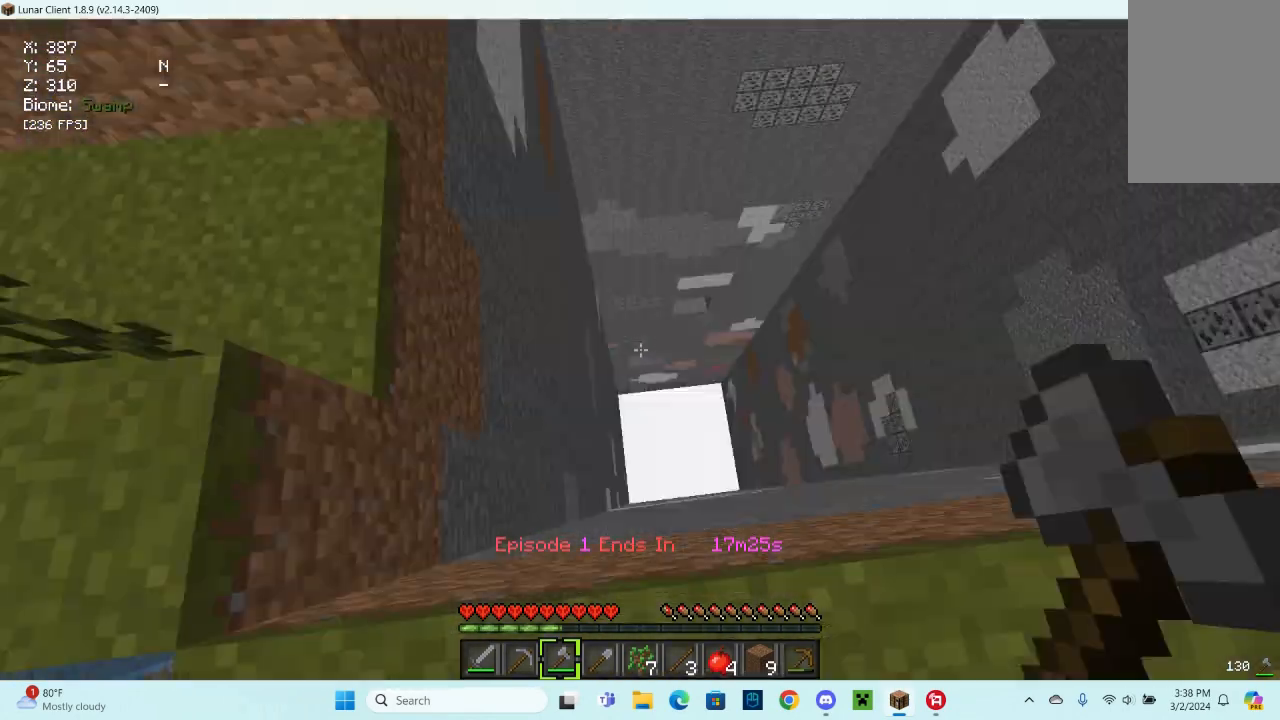
{"keys": [], "mouse": [], "events": []}
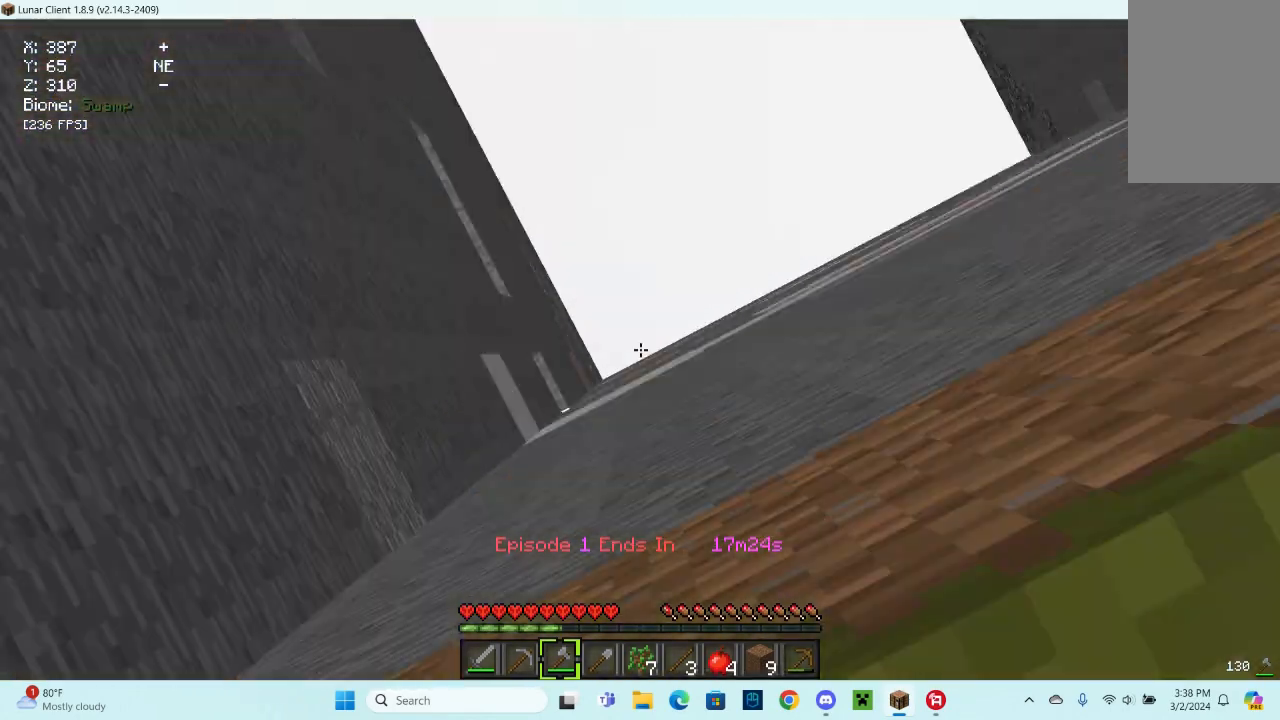
{"keys": [], "mouse": [], "events": []}
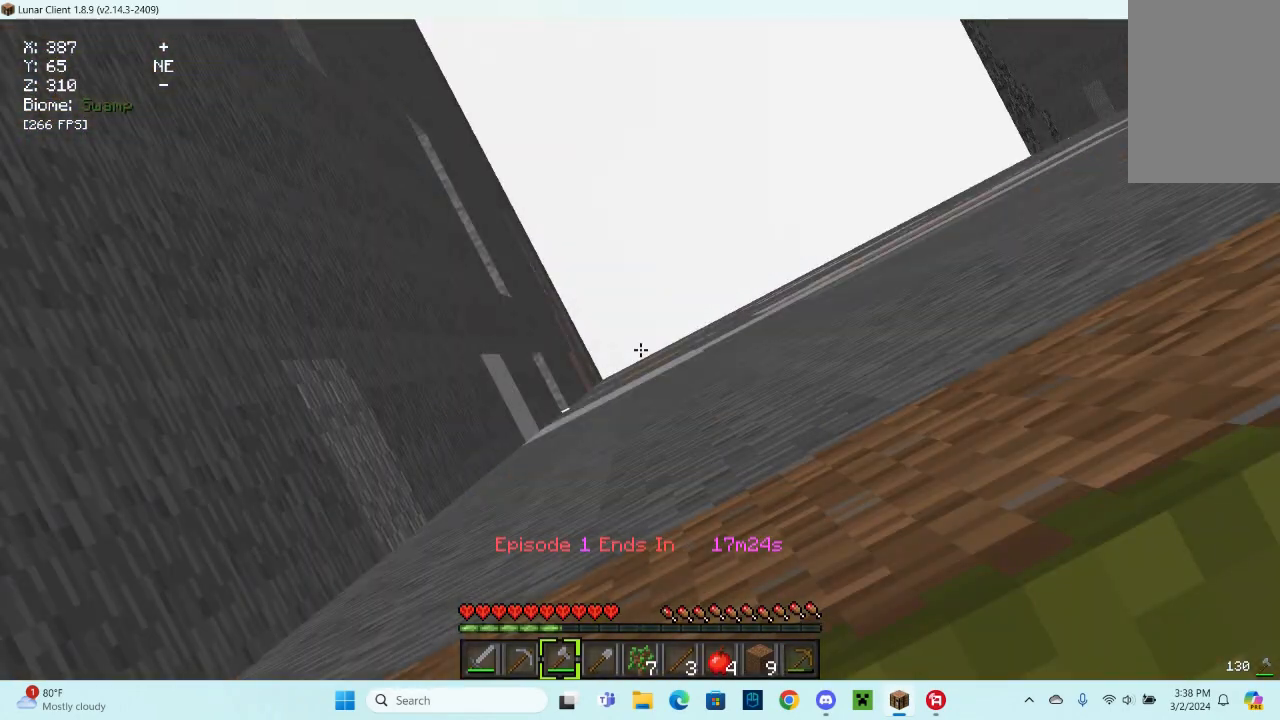
{"keys": [], "mouse": [], "events": []}
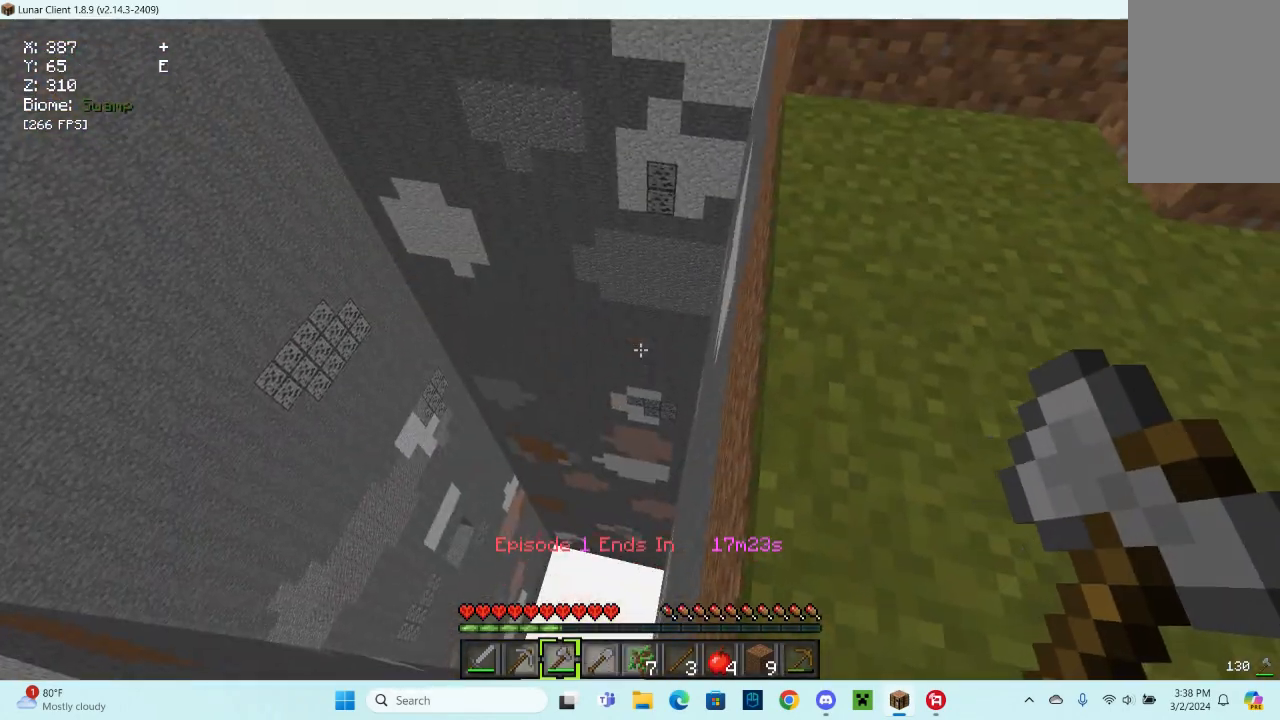
{"keys": [], "mouse": [], "events": []}
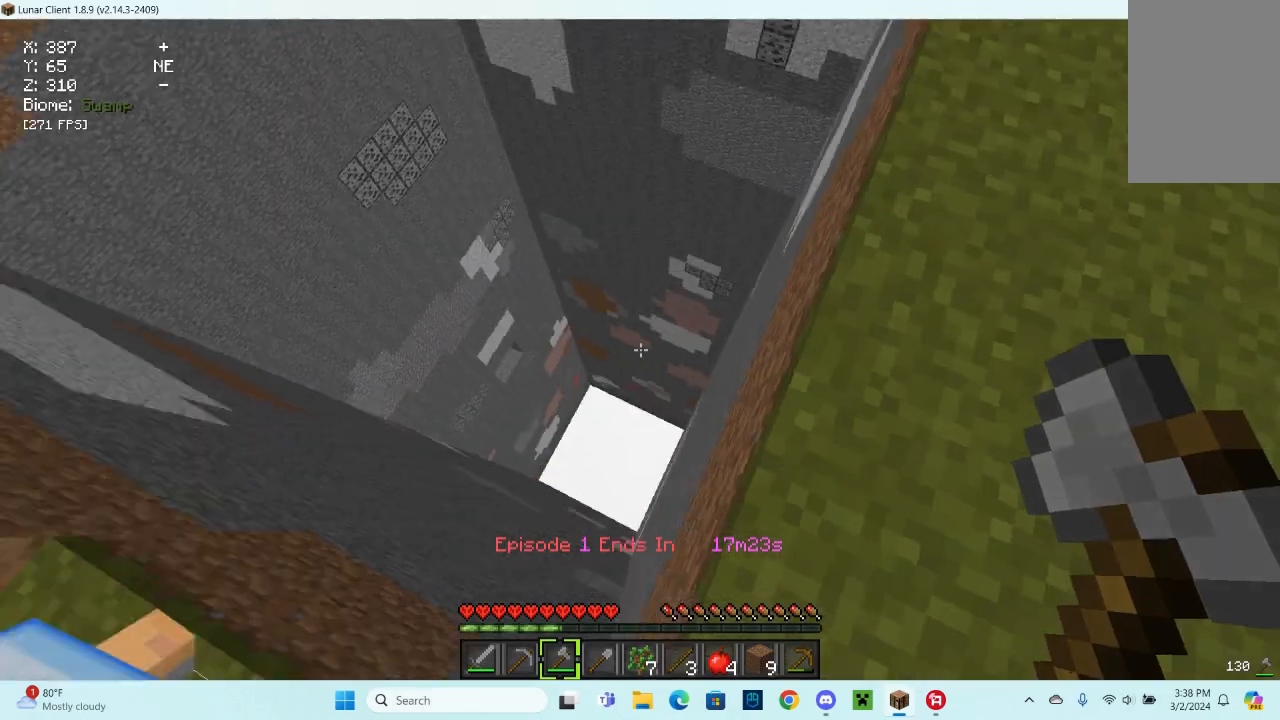
{"keys": [], "mouse": [], "events": []}
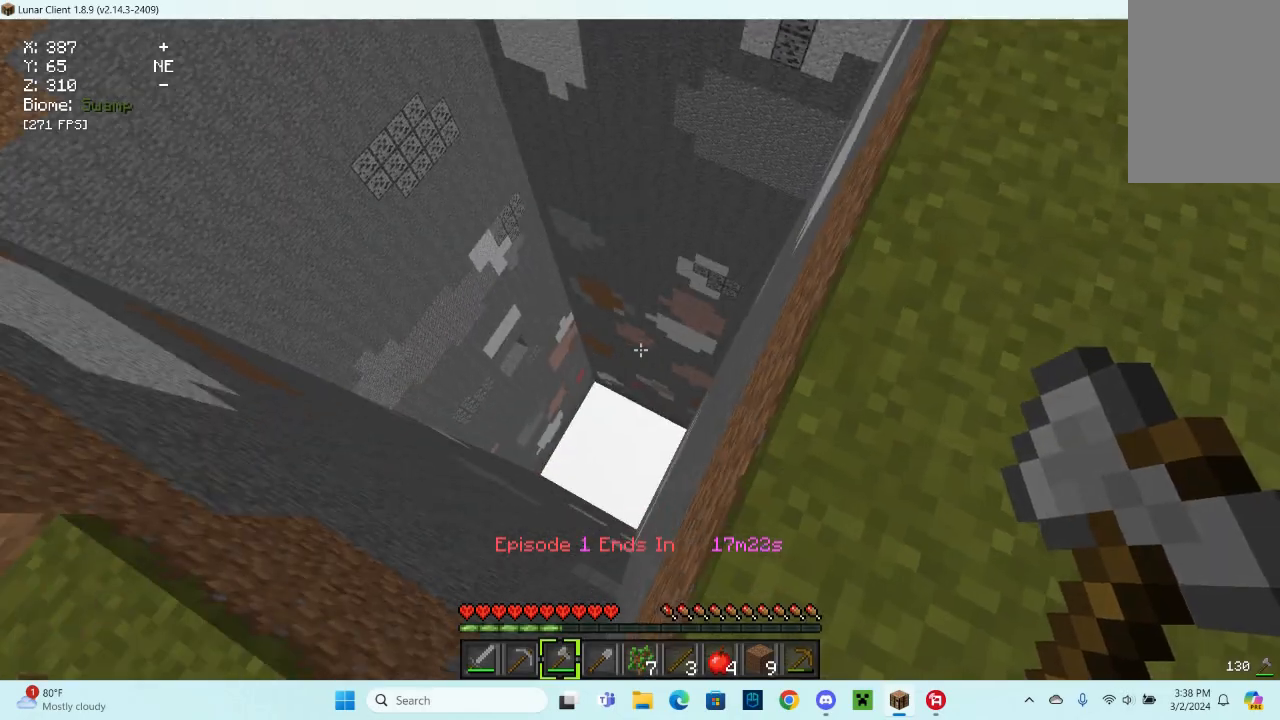
{"keys": [], "mouse": [], "events": []}
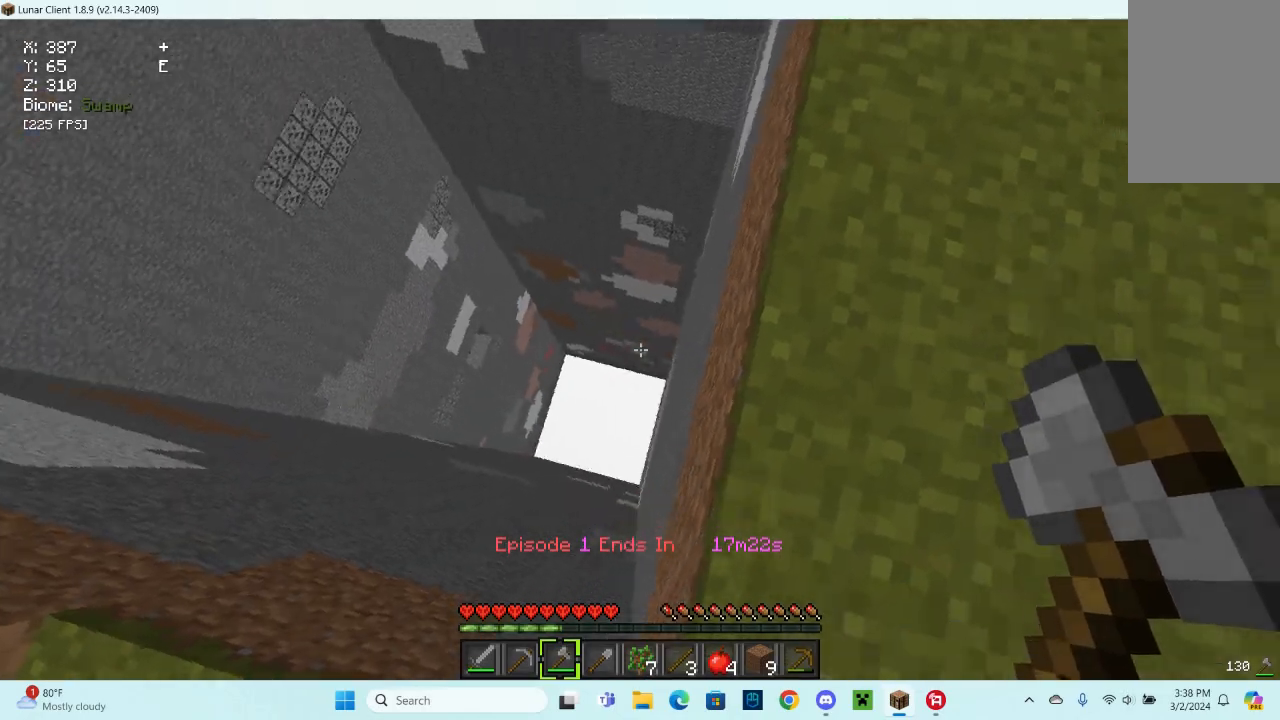
{"keys": [], "mouse": [], "events": []}
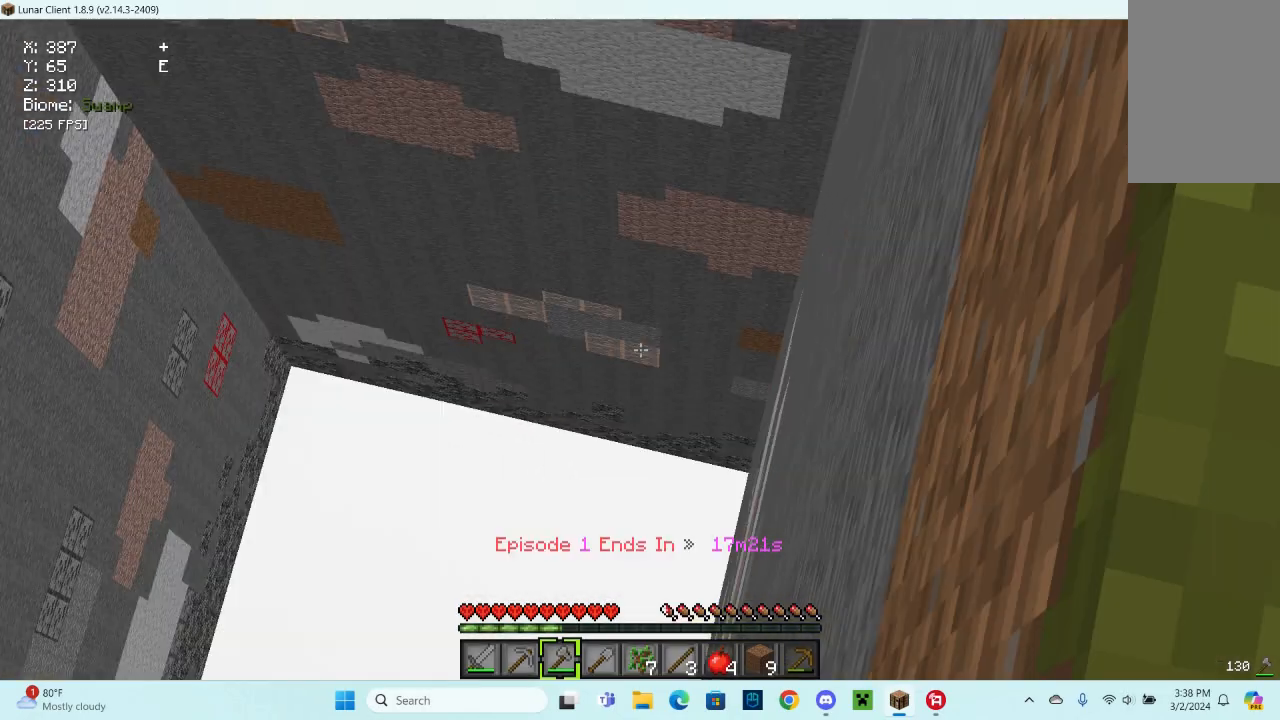
{"keys": [], "mouse": [], "events": []}
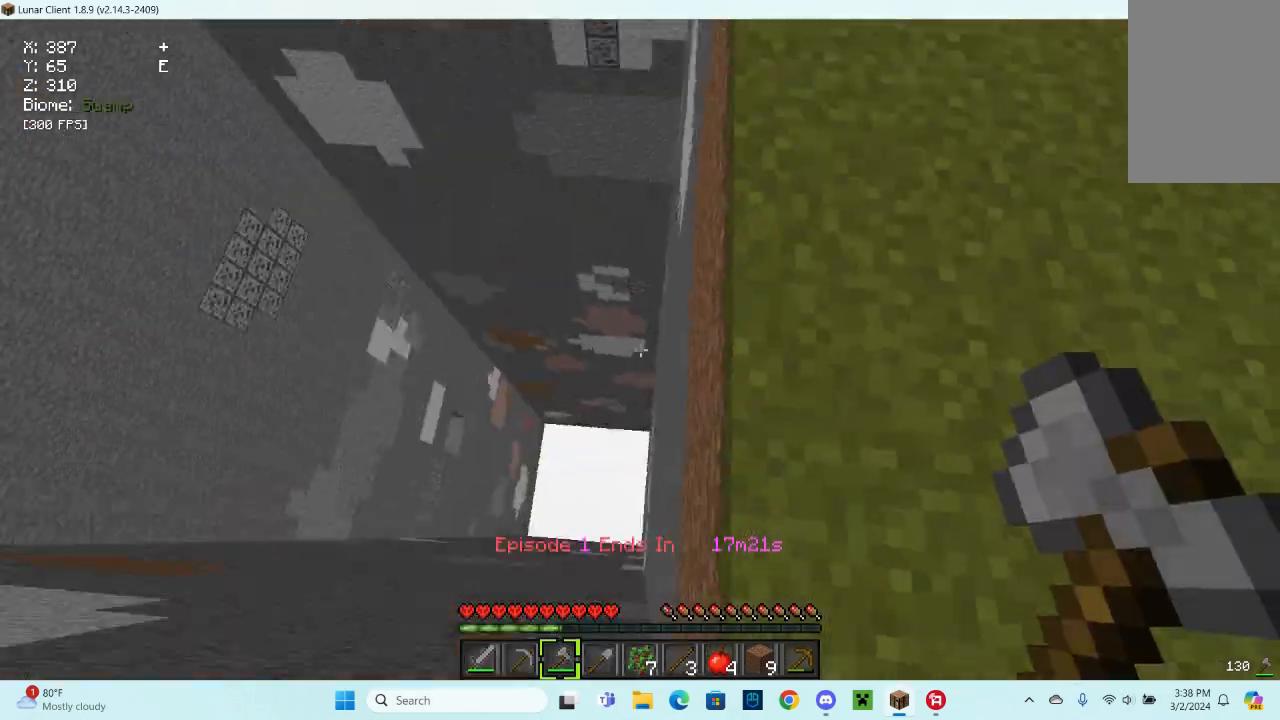
{"keys": ["d", "w"], "mouse": [], "events": [[233, "d", "down"], [233, "w", "down"]]}
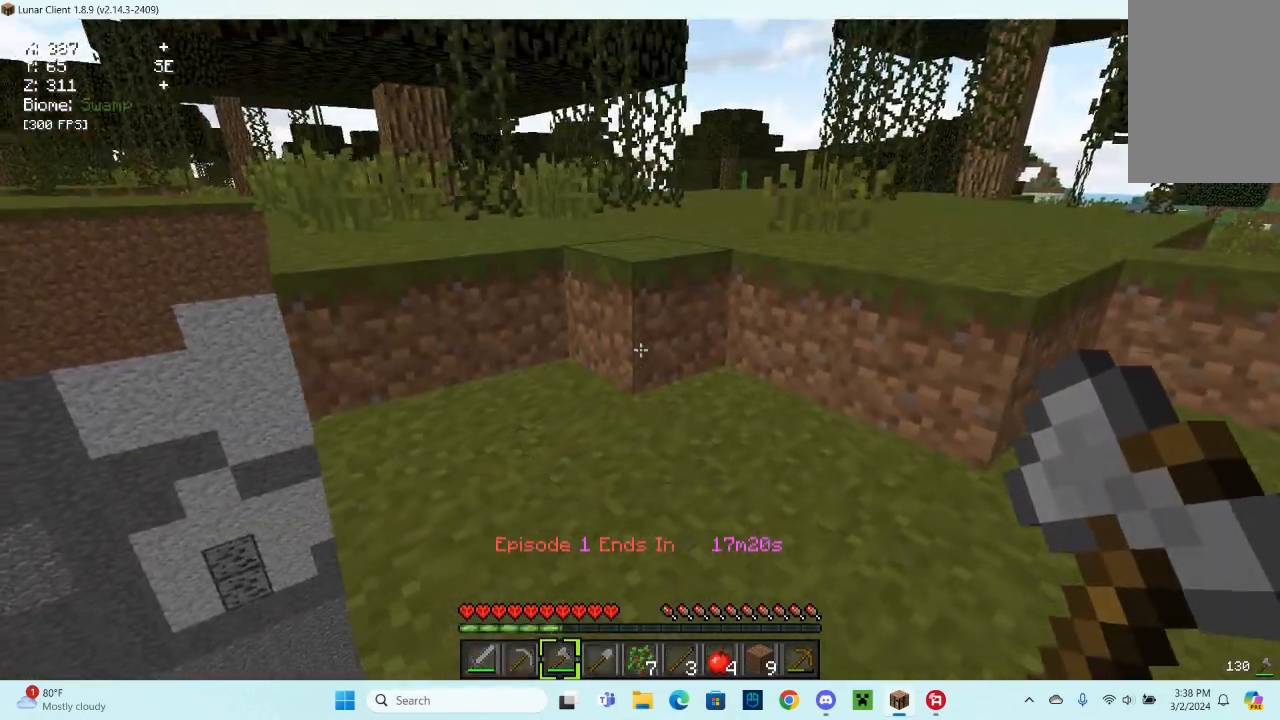
{"keys": ["w"], "mouse": []}
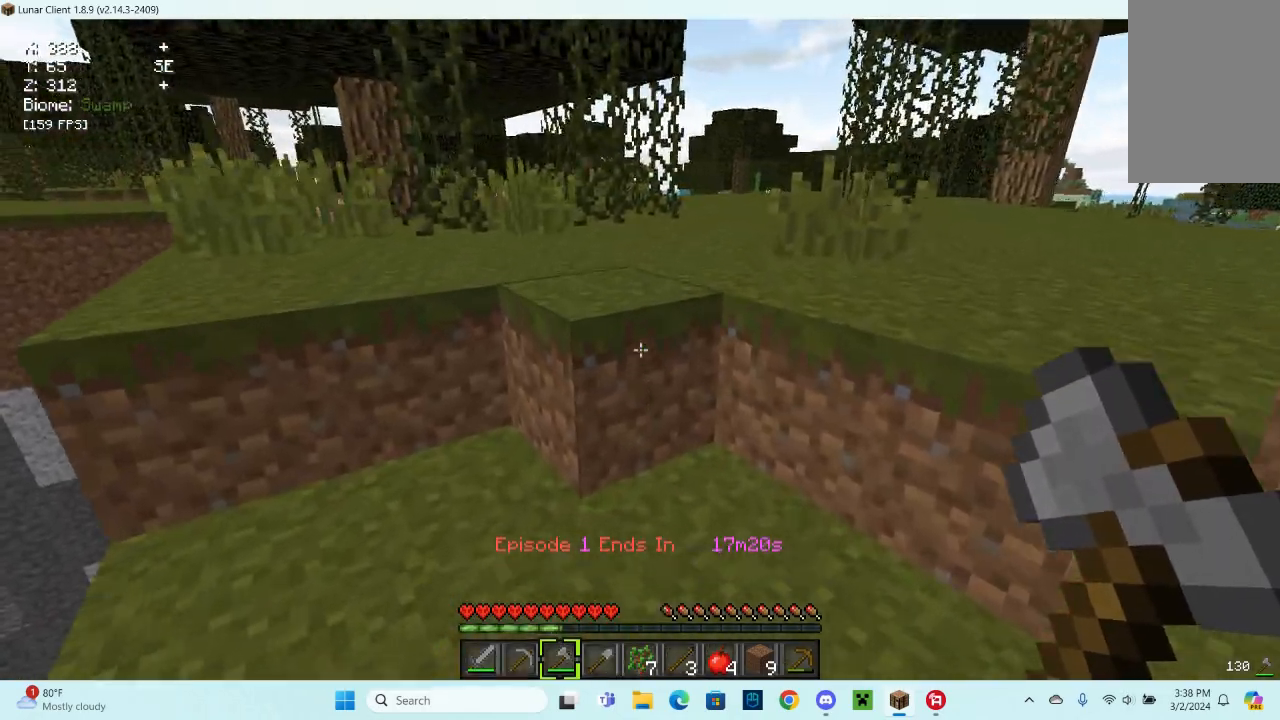
{"keys": ["space", "w"], "mouse": [], "events": [[200, "space", "down"]]}
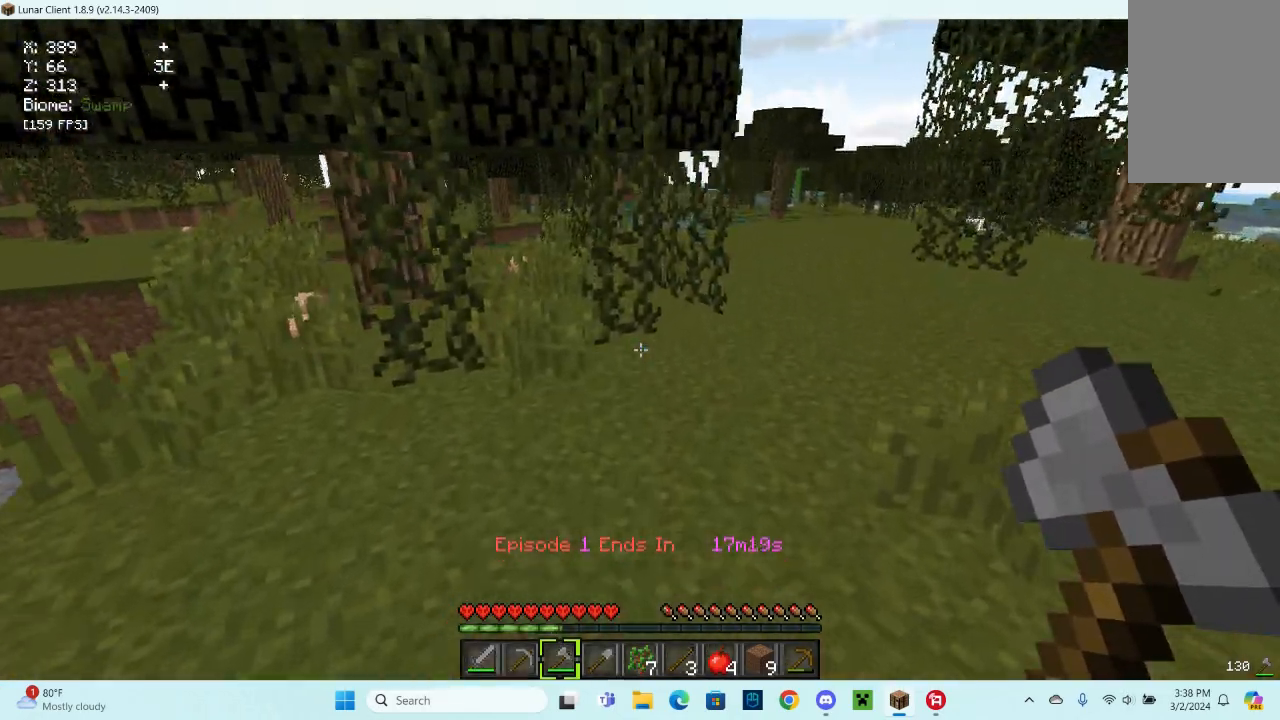
{"keys": ["w"], "mouse": []}
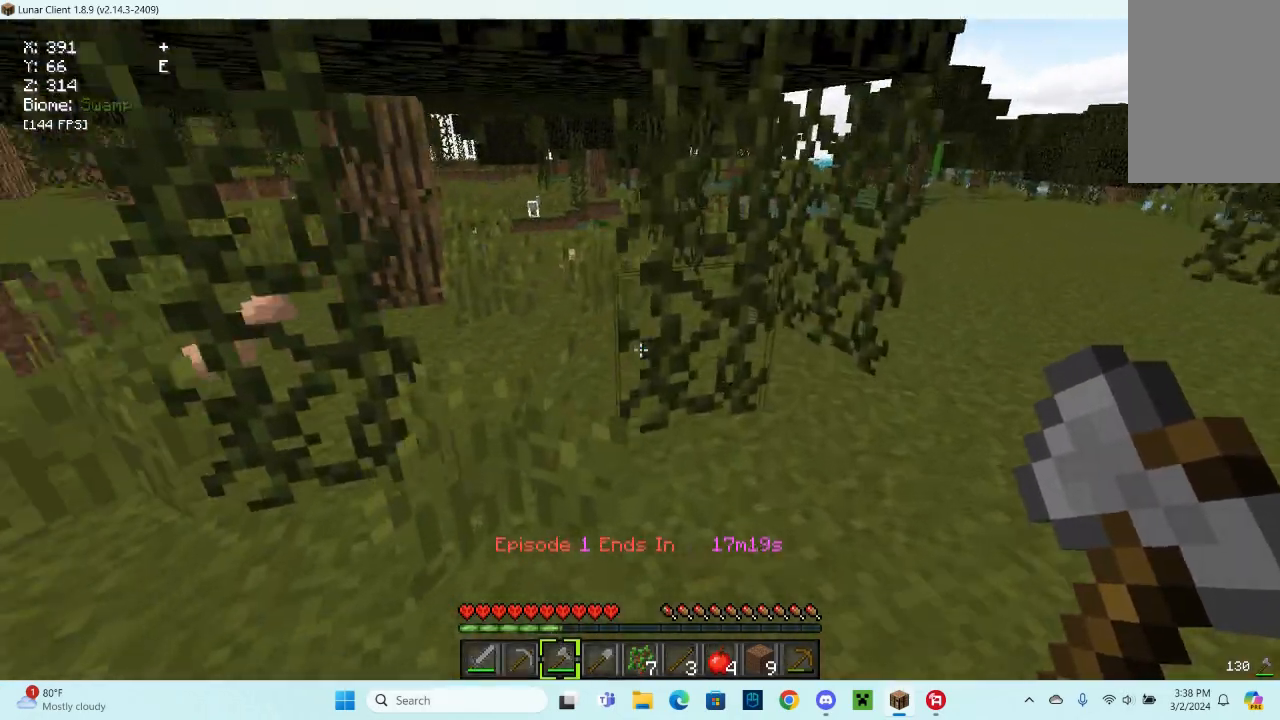
{"keys": ["w"], "mouse": [], "events": []}
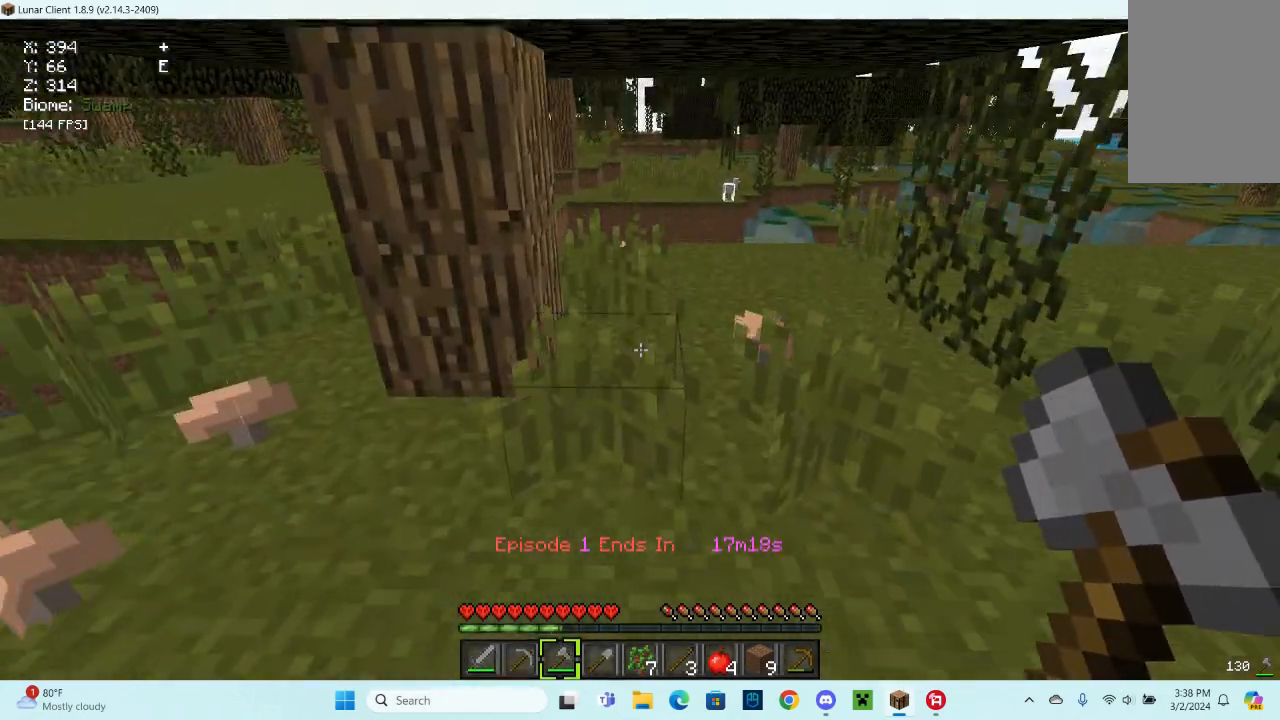
{"keys": ["w"], "mouse": [], "events": []}
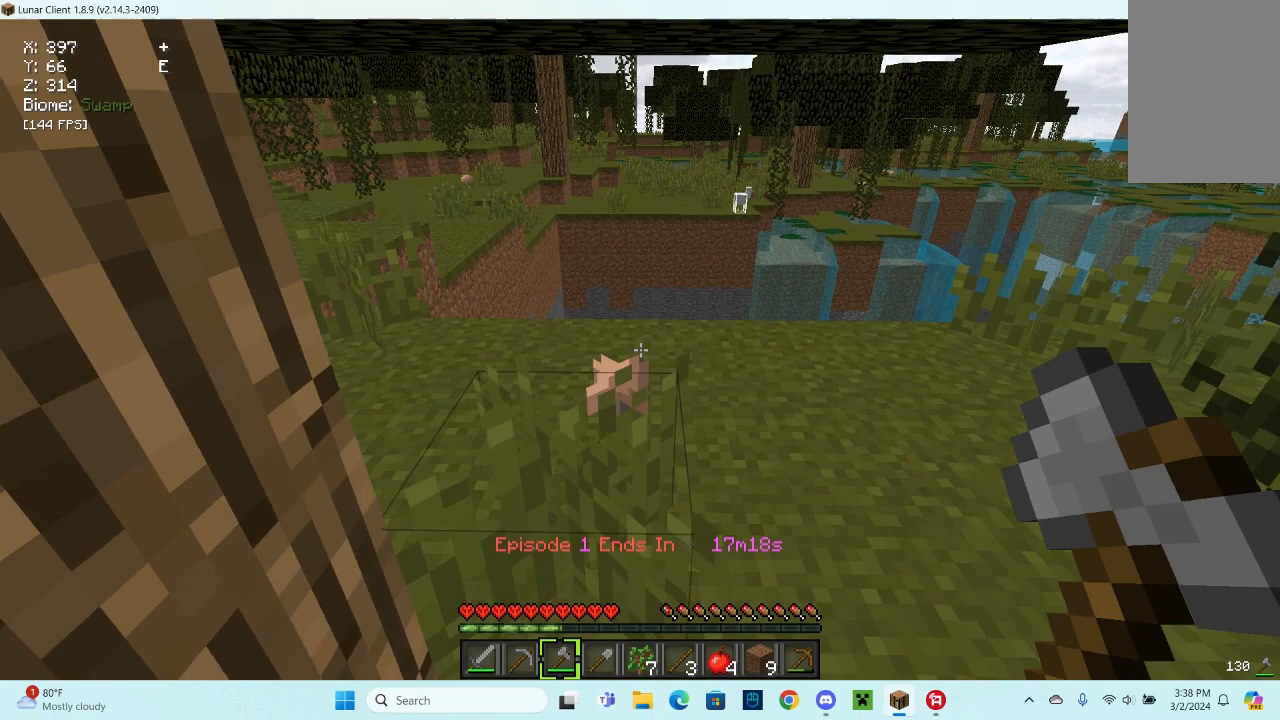
{"keys": [], "mouse": [], "events": [[100, "w", "up"]]}
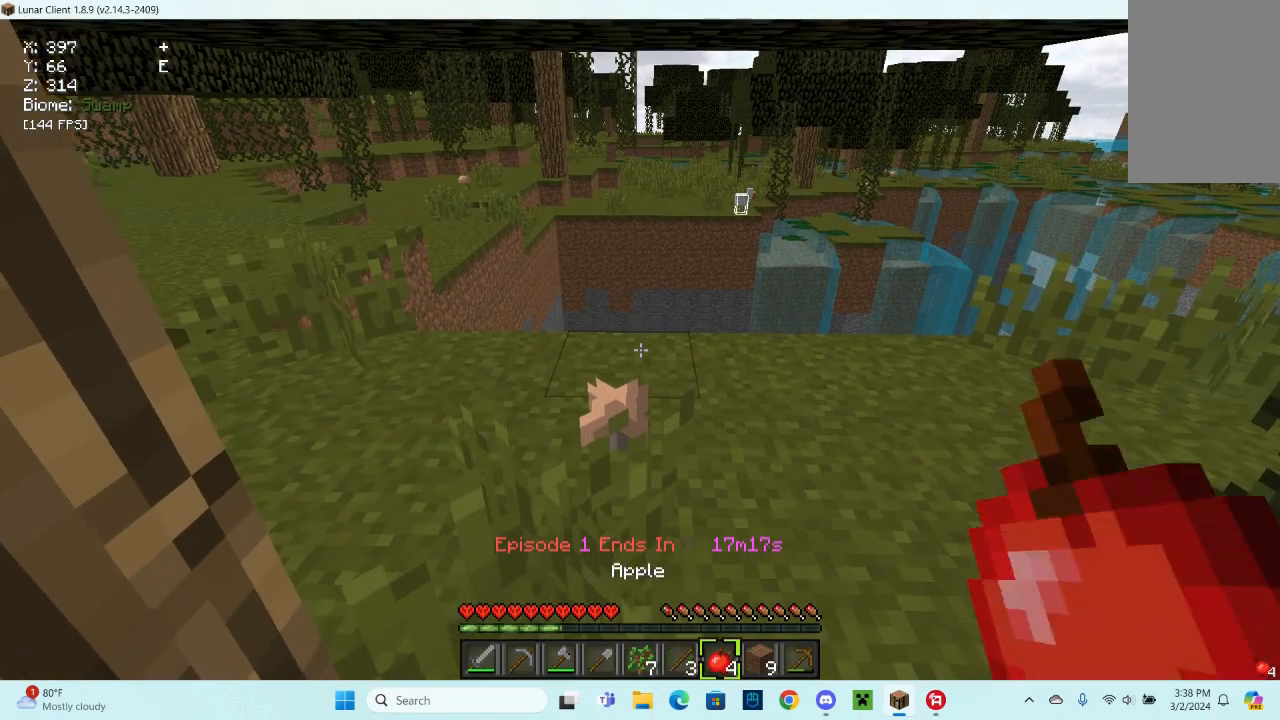
{"keys": [], "mouse": [], "events": []}
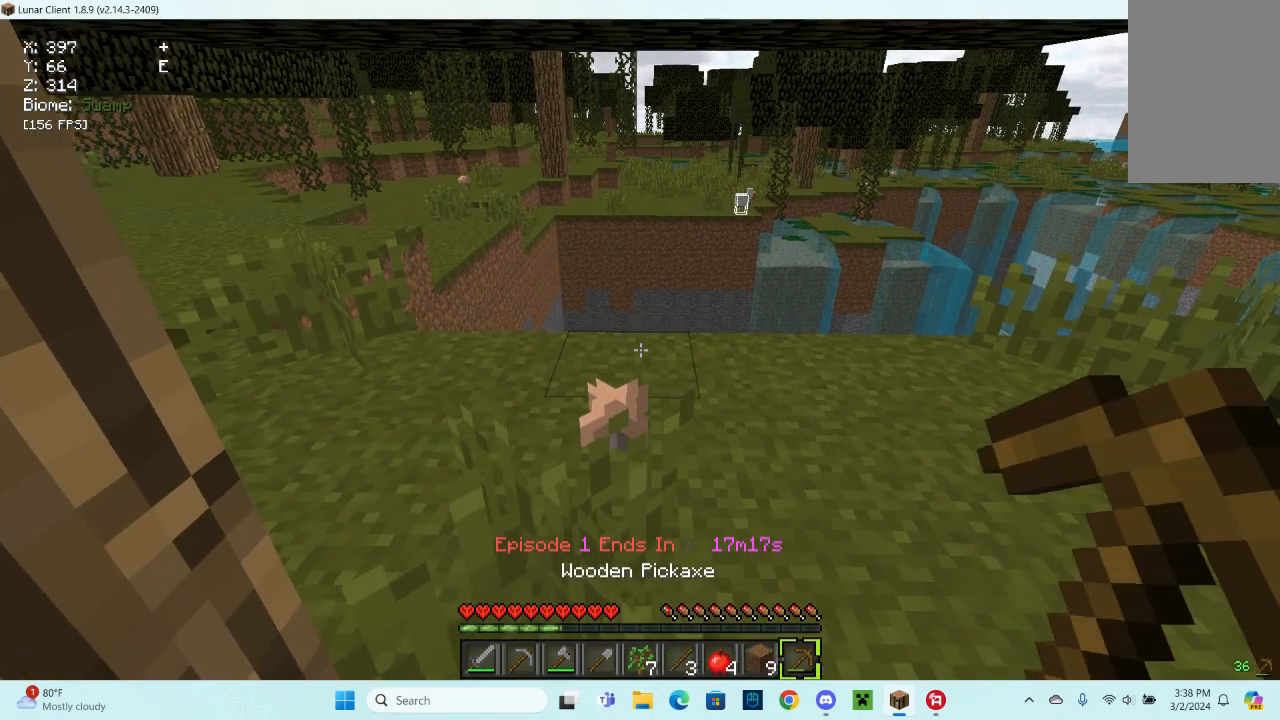
{"keys": ["w"], "mouse": [], "events": [[367, "w", "down"]]}
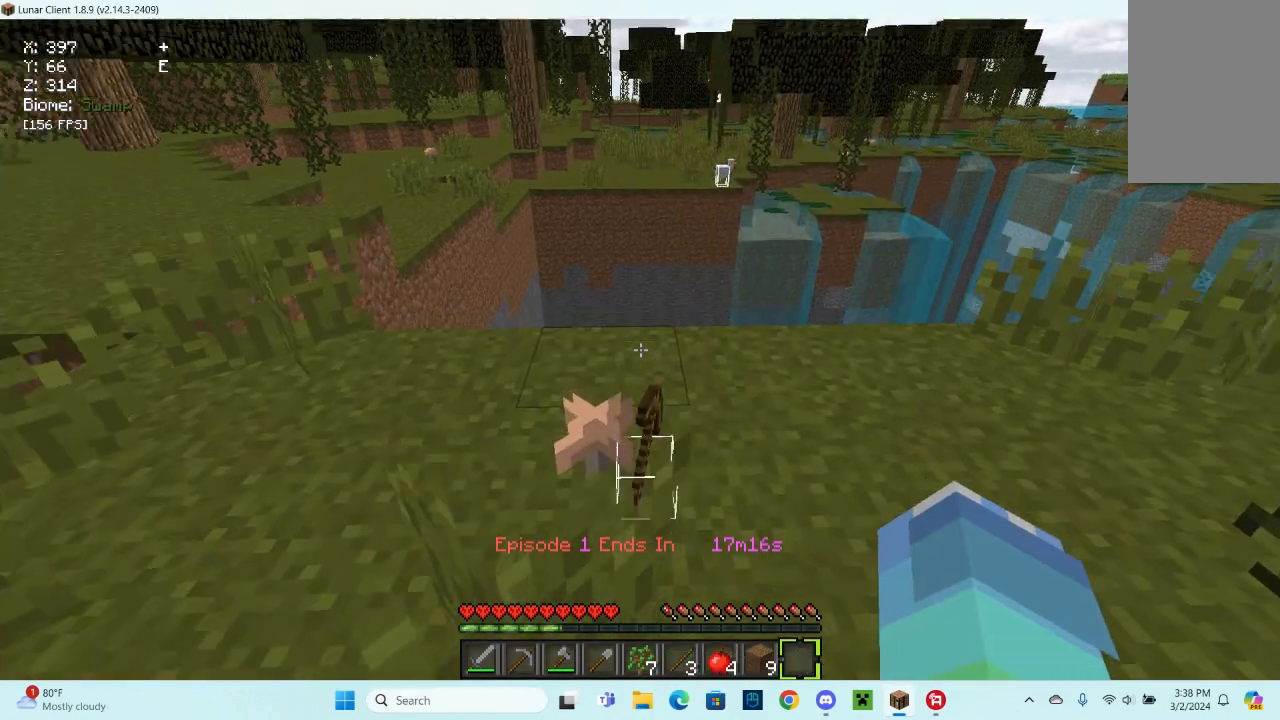
{"keys": ["d", "w"], "mouse": [], "events": [[267, "d", "down"]]}
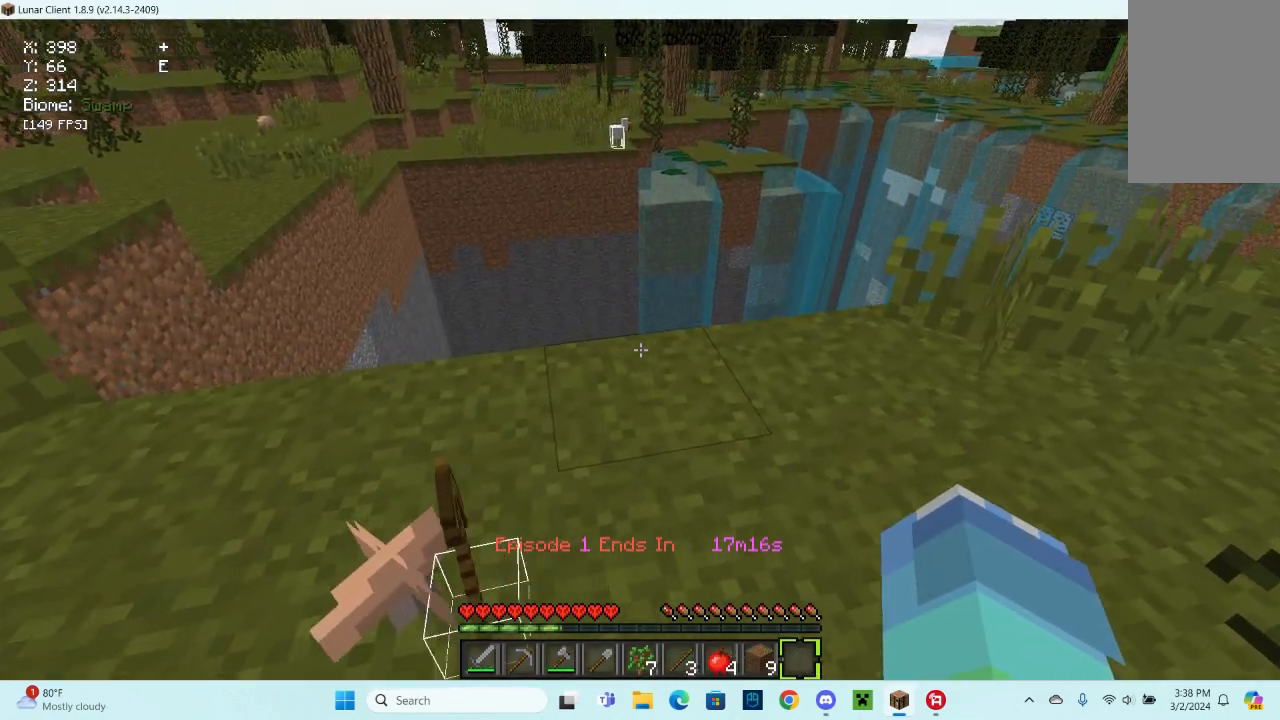
{"keys": ["d", "w"], "mouse": [], "events": []}
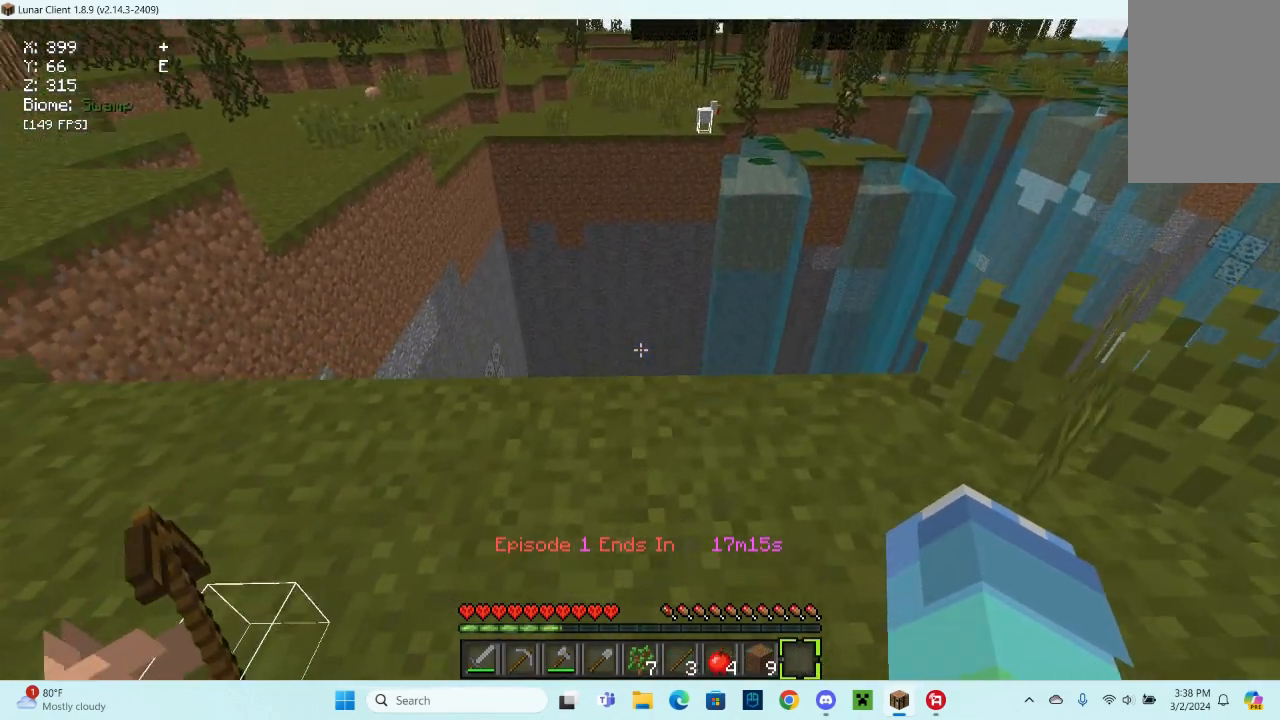
{"keys": ["d", "w"], "mouse": [], "events": []}